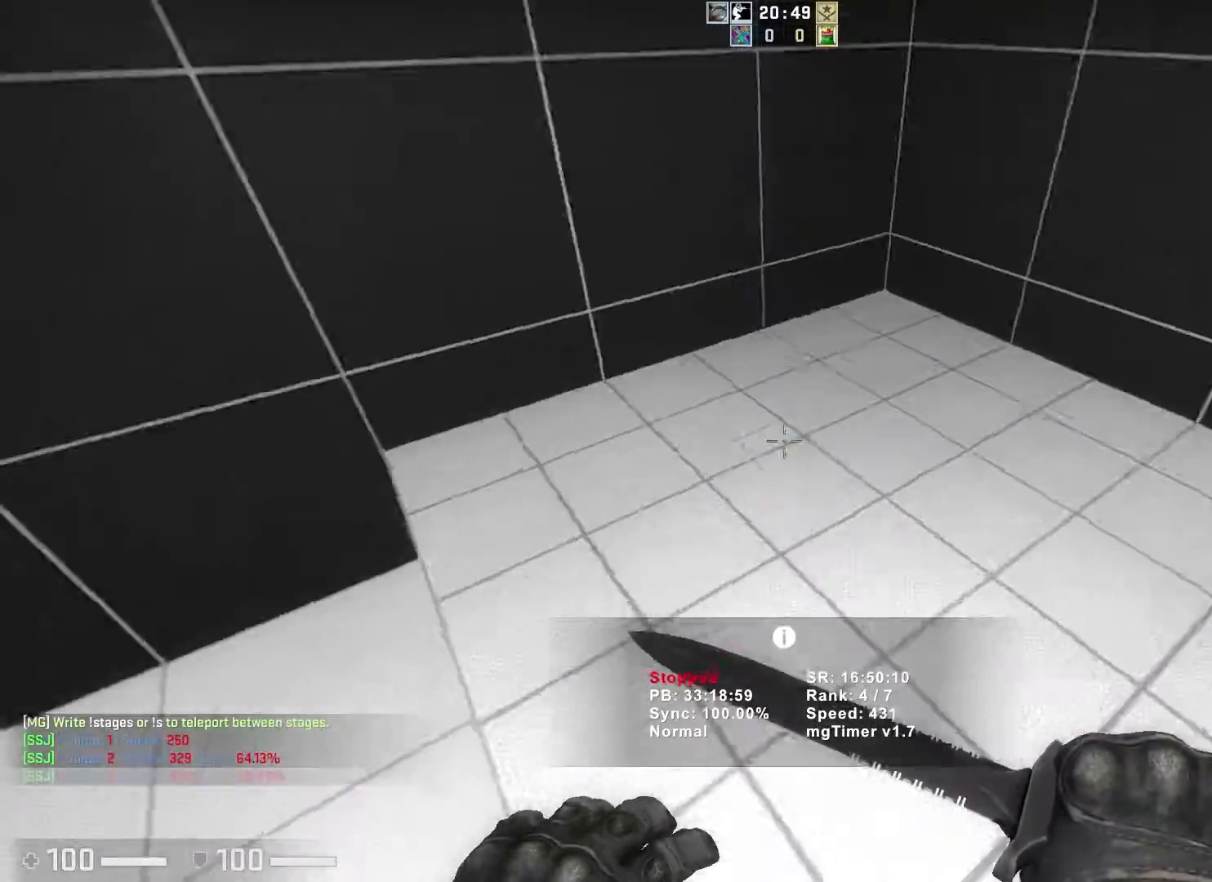
Gameplay with keyboard; each line is a JSON object with the keys held at the frame after it. "events" lists presses ("down") and releases ("up") of "a", "ctrl", "d", "e", "q", "s", "shift", "space" and "w" between this image and that frame as [ms after this image, input, new state], when the widget could be followed in between. No other keys are recorded. Mouse input is not recorded.
{"keys": ["d"], "events": [[450, "d", "down"], [467, "a", "up"]]}
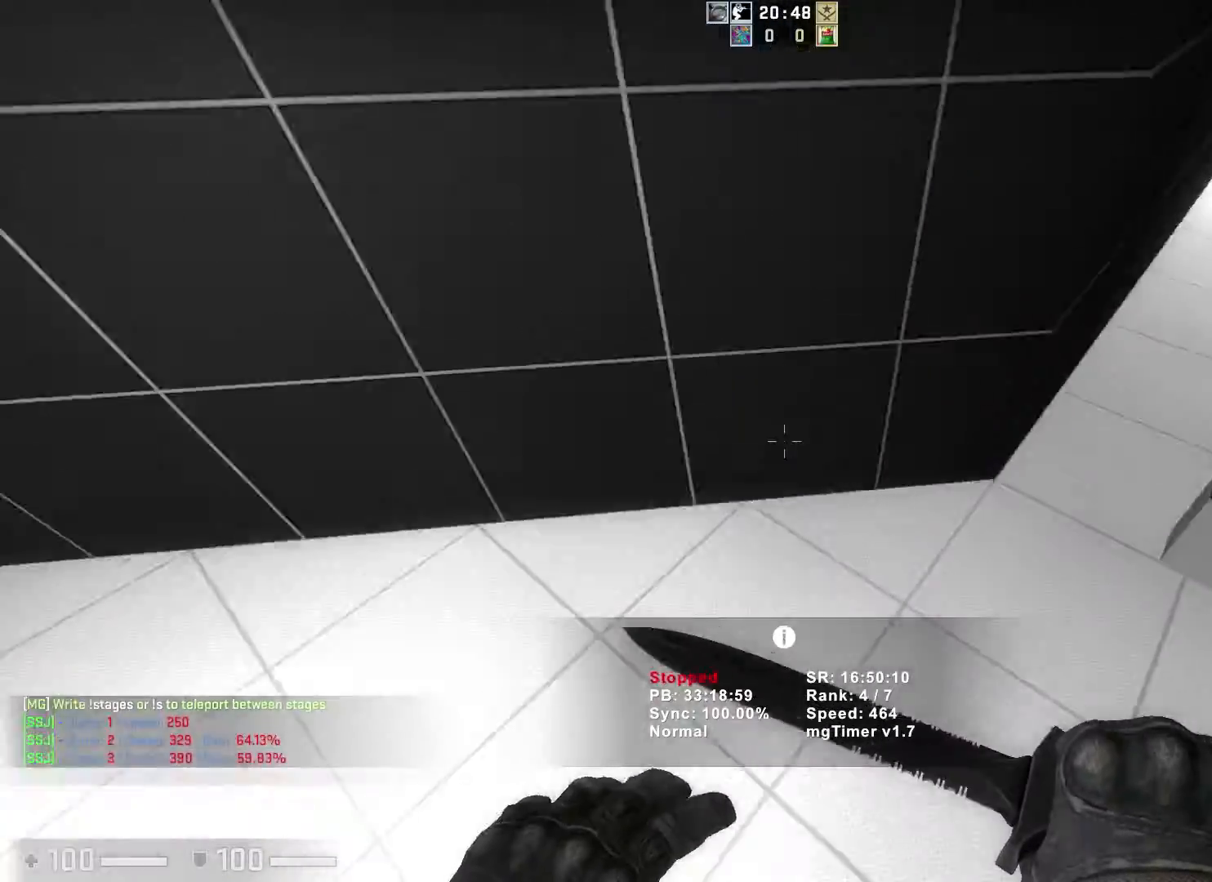
{"keys": ["a"], "events": [[350, "a", "down"], [367, "d", "up"]]}
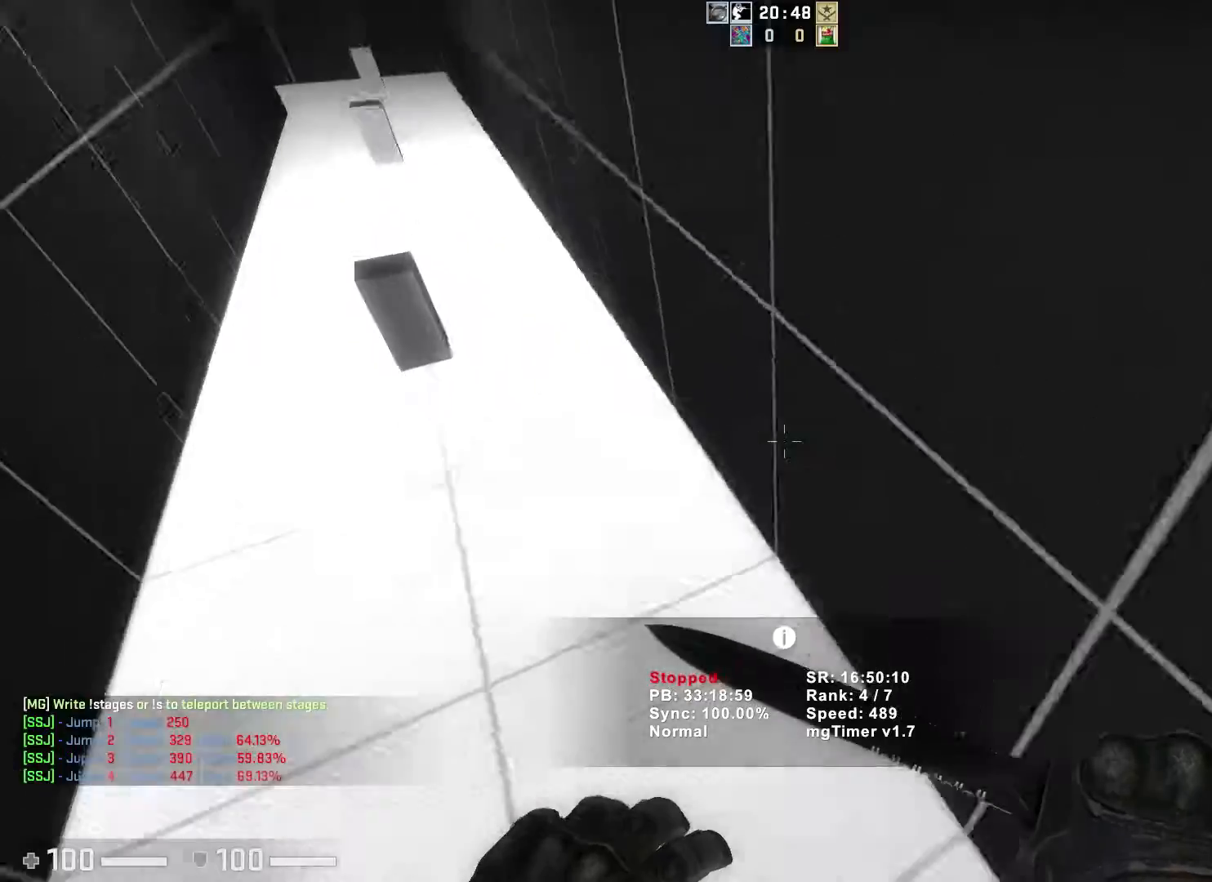
{"keys": ["a"], "events": []}
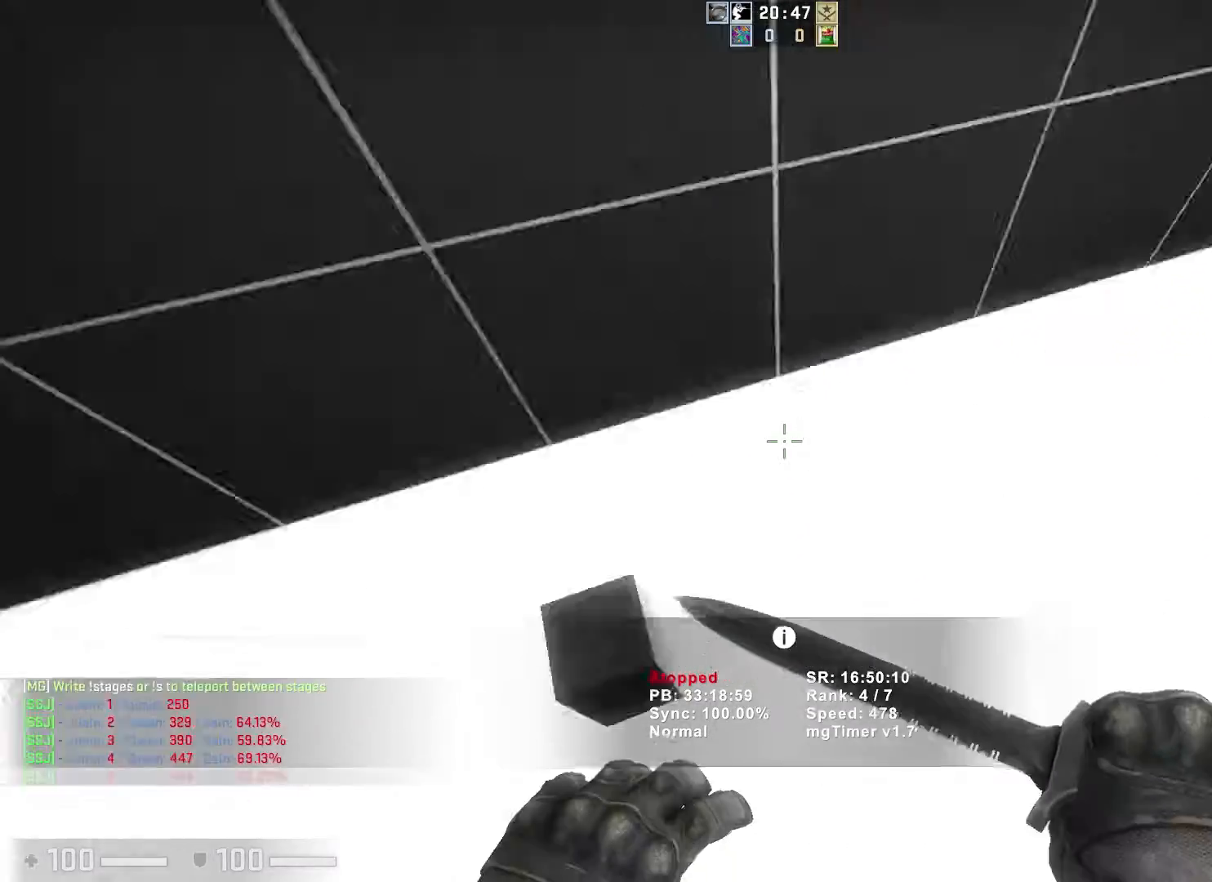
{"keys": ["d"]}
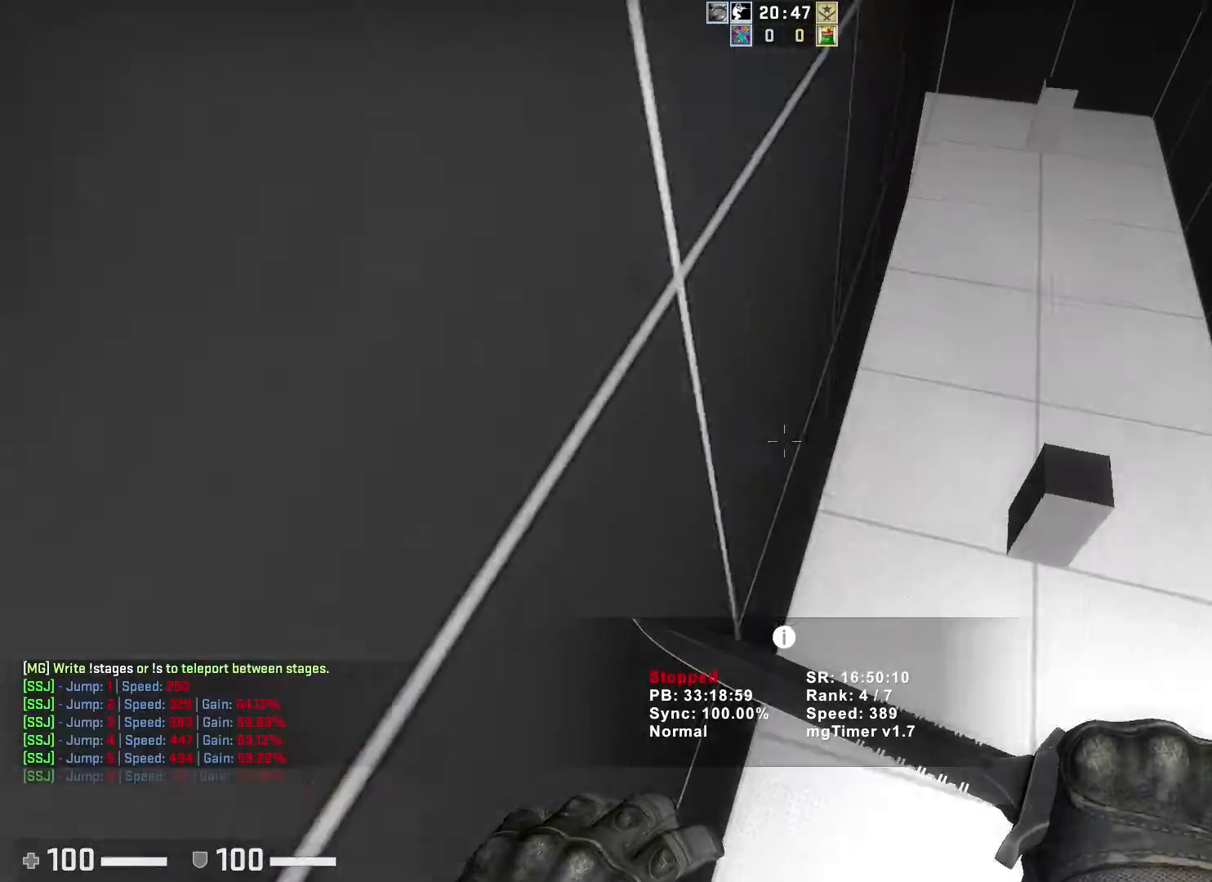
{"keys": ["a"]}
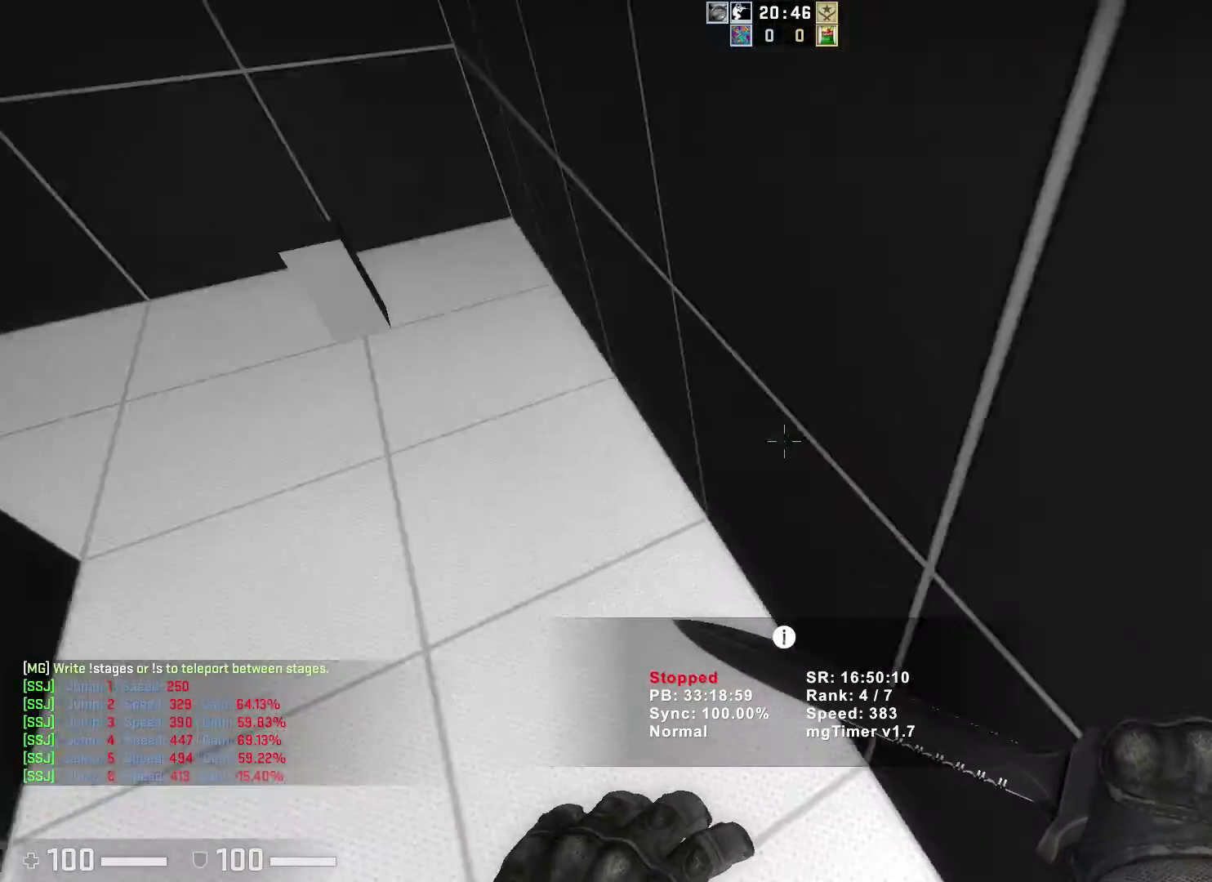
{"keys": ["a"], "events": []}
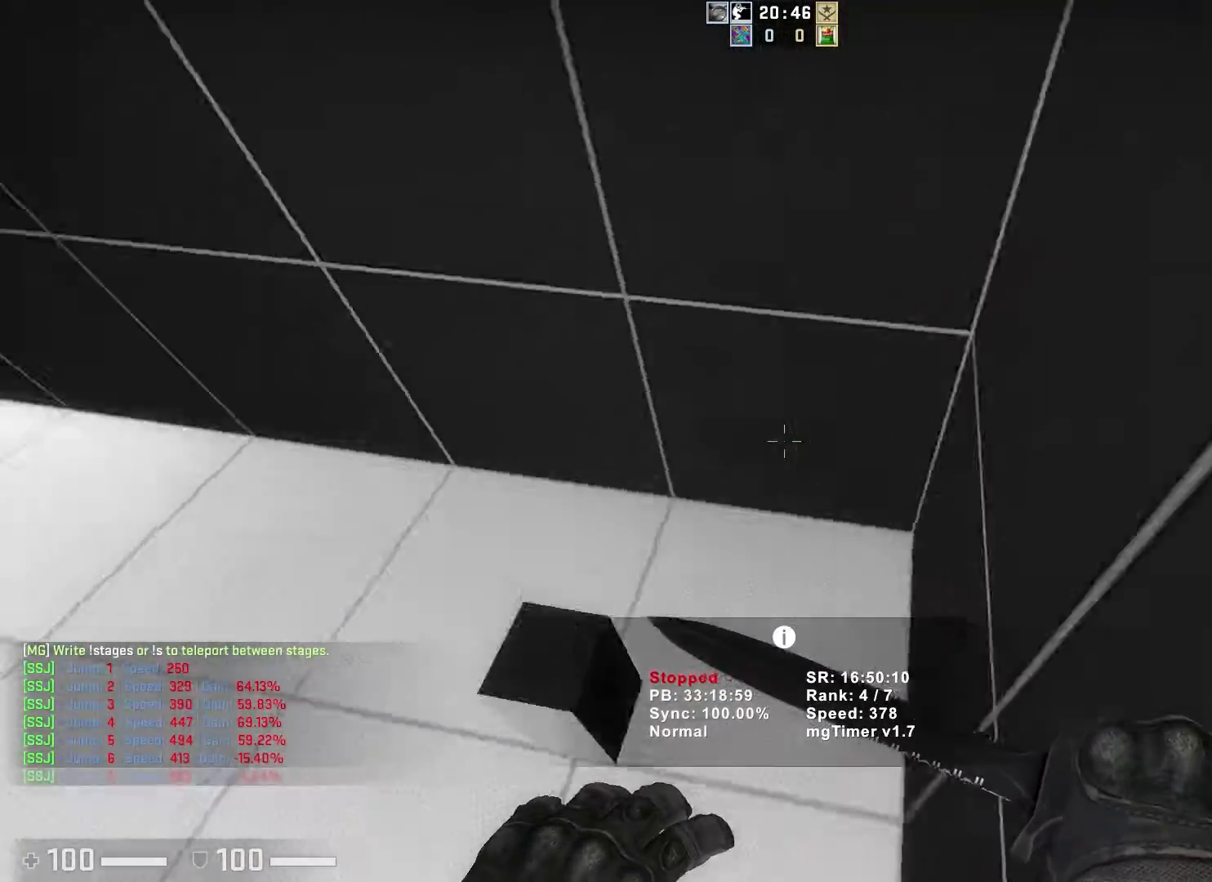
{"keys": ["d"], "events": [[500, "a", "up"], [500, "d", "down"]]}
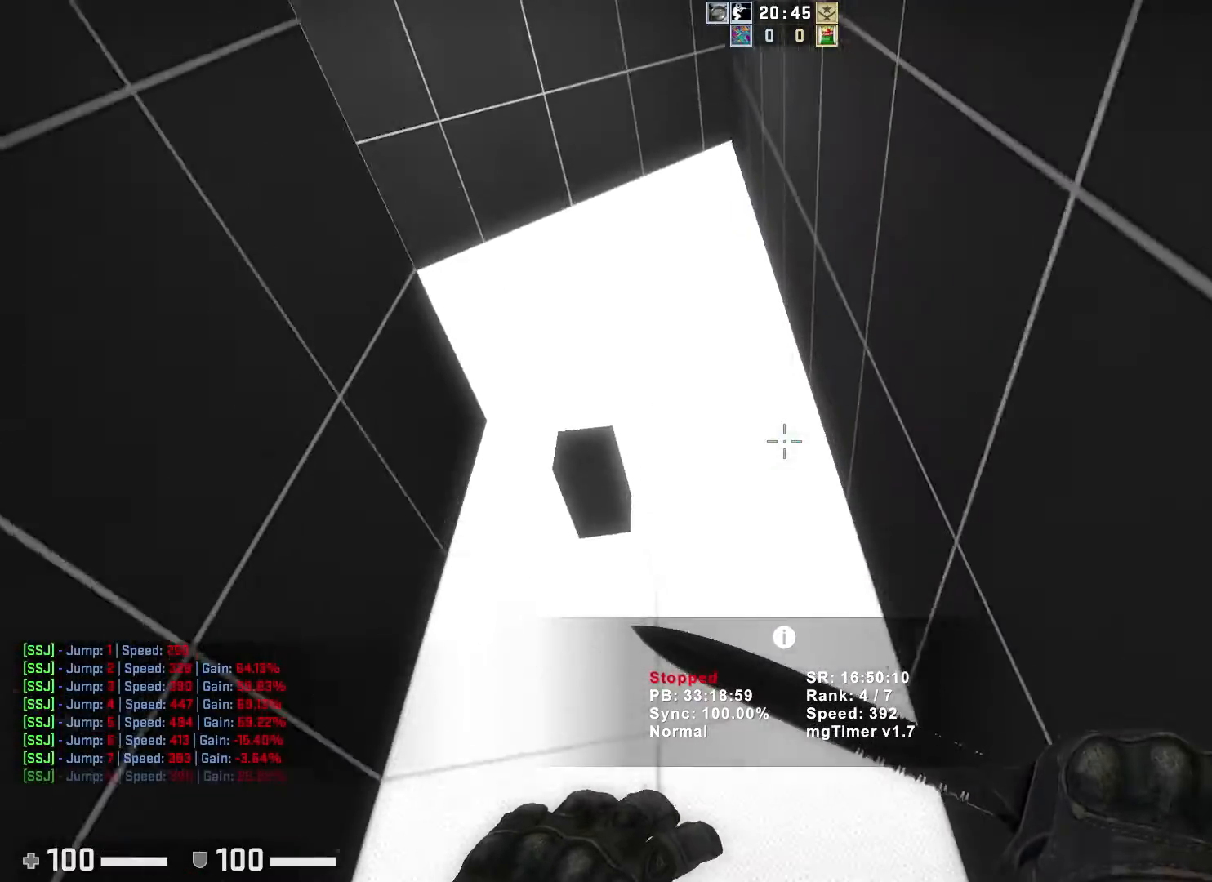
{"keys": ["a", "d"]}
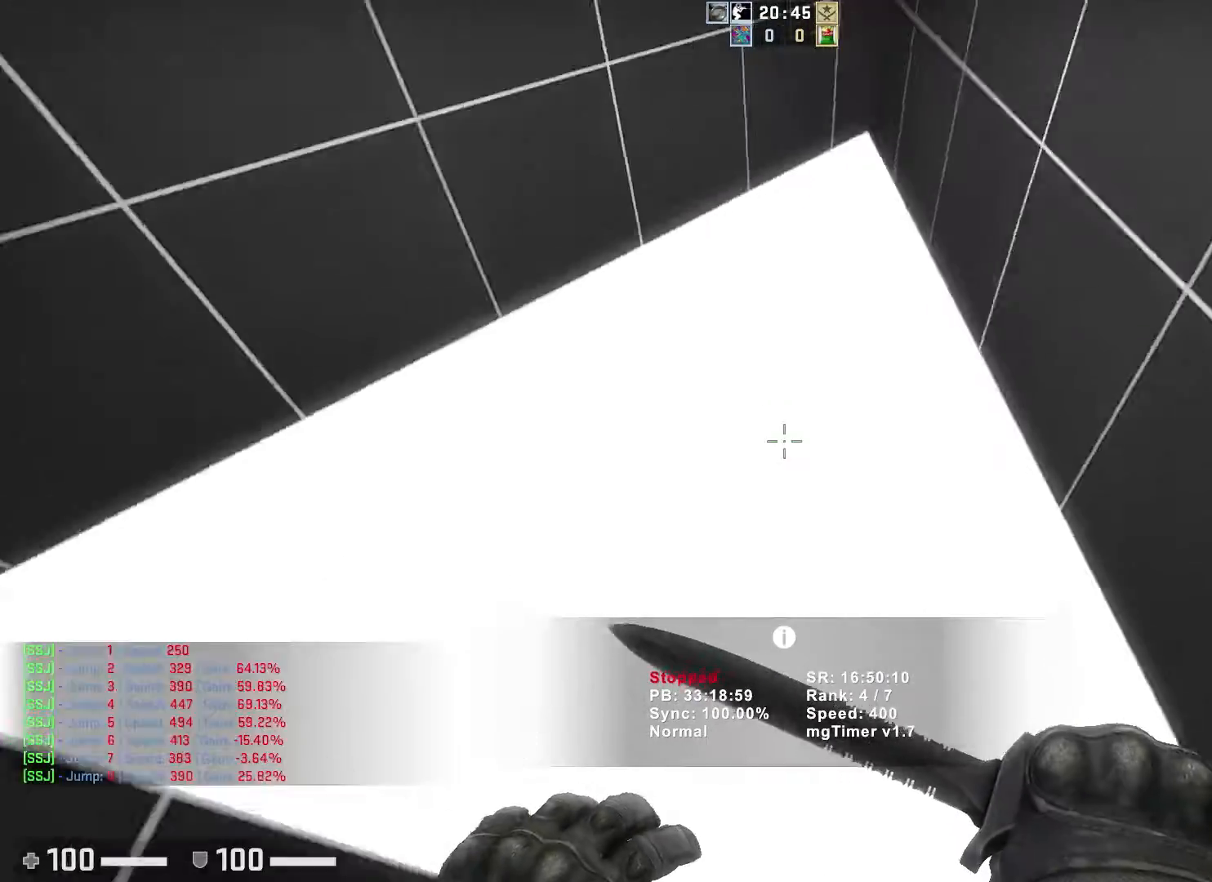
{"keys": ["a"]}
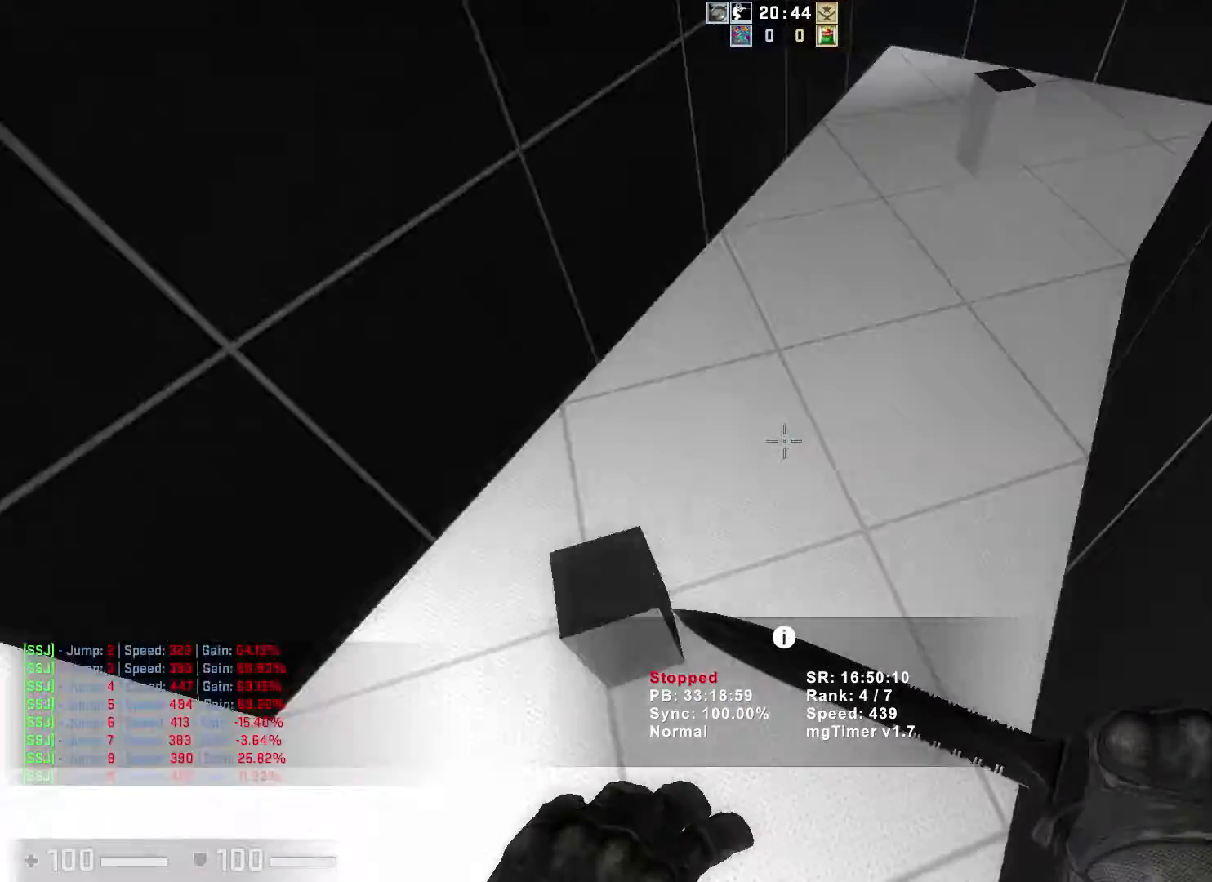
{"keys": ["d"], "events": [[100, "a", "up"], [100, "d", "down"]]}
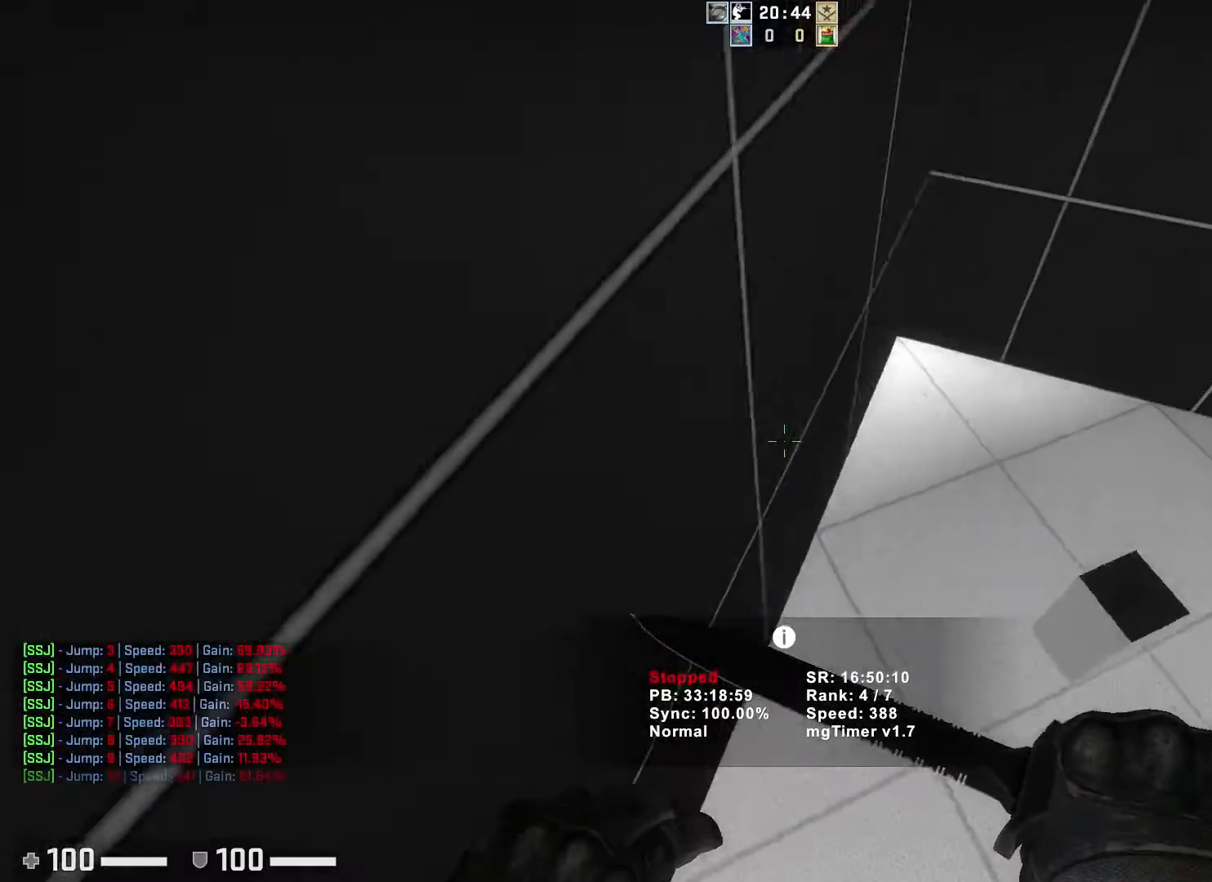
{"keys": ["a"], "events": [[283, "a", "down"], [317, "d", "up"]]}
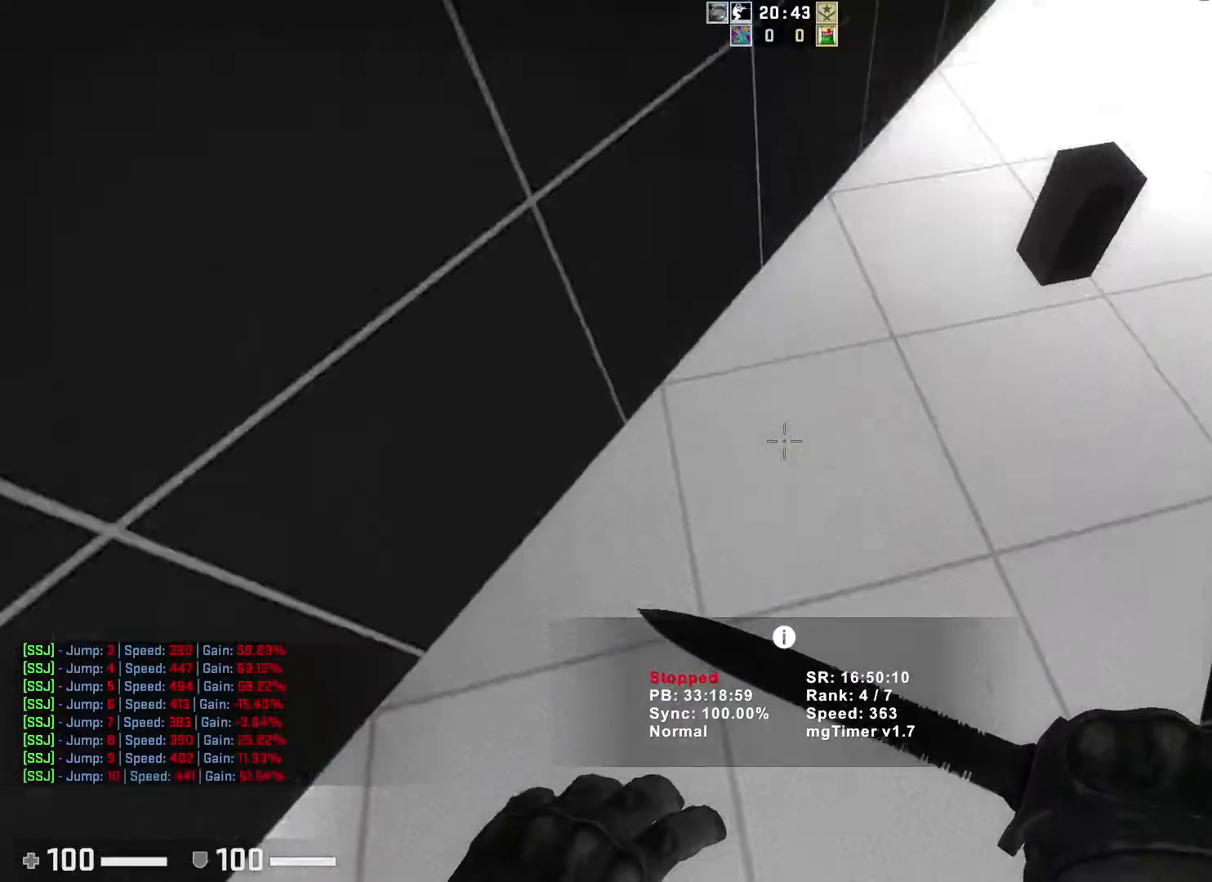
{"keys": ["d"], "events": [[150, "d", "down"], [183, "a", "up"]]}
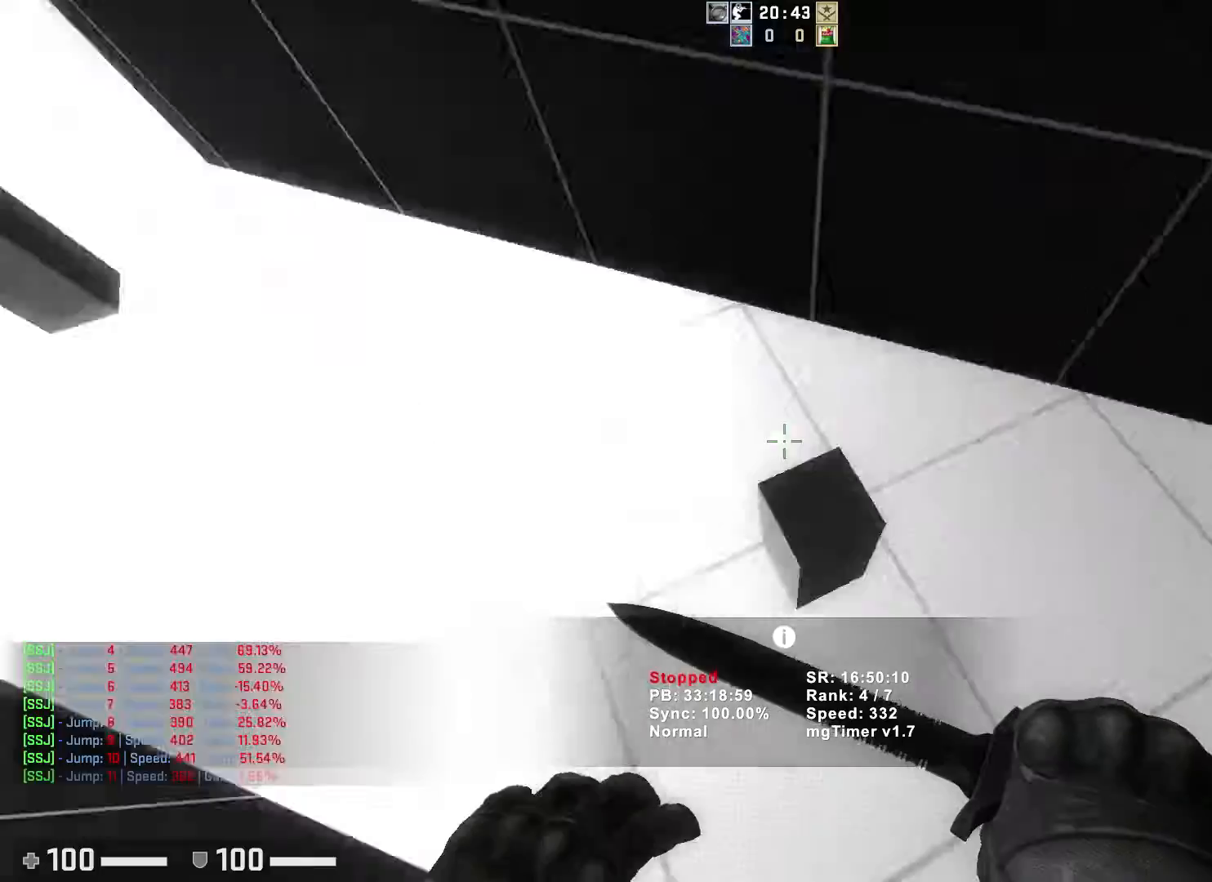
{"keys": ["d"], "events": [[33, "a", "down"], [50, "d", "up"], [367, "d", "down"], [483, "a", "up"]]}
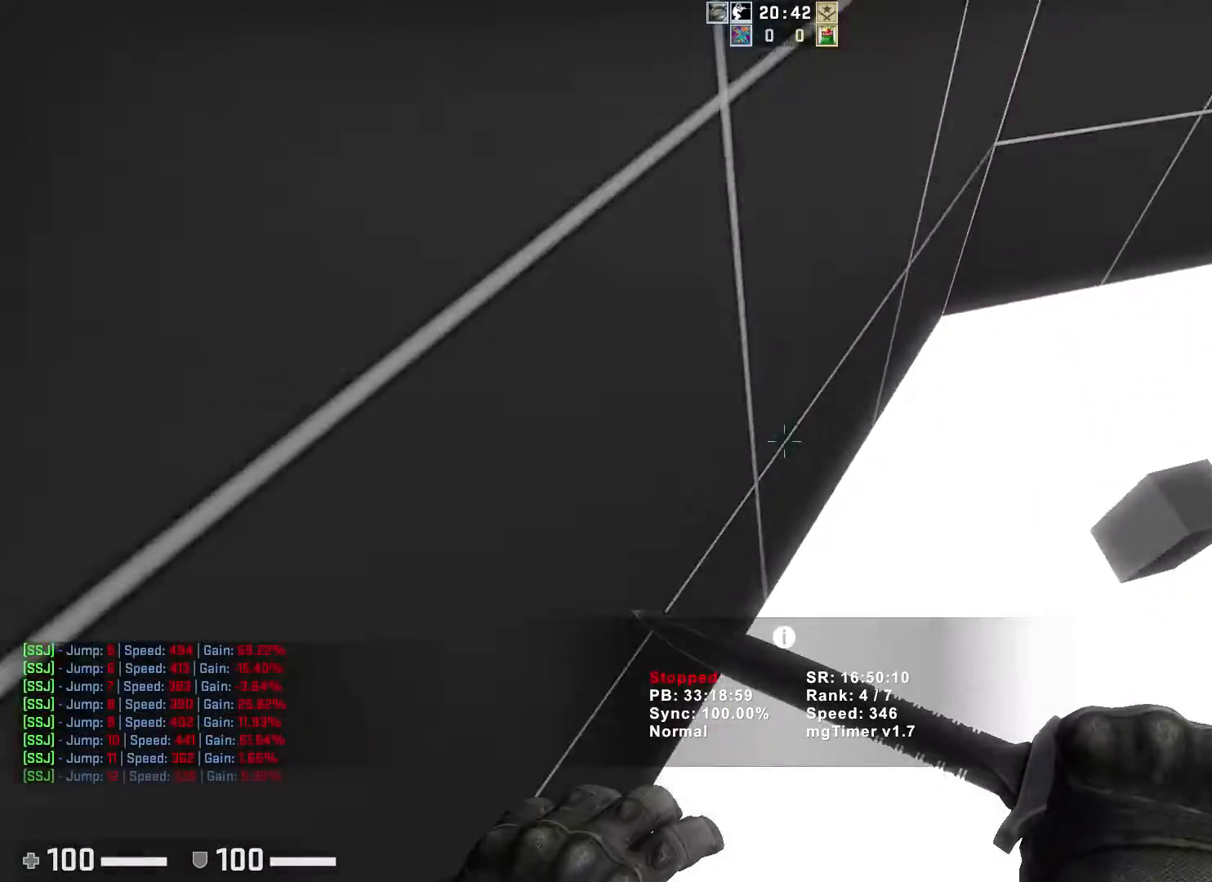
{"keys": ["a", "ctrl"], "events": [[300, "a", "down"], [317, "ctrl", "down"], [350, "d", "up"]]}